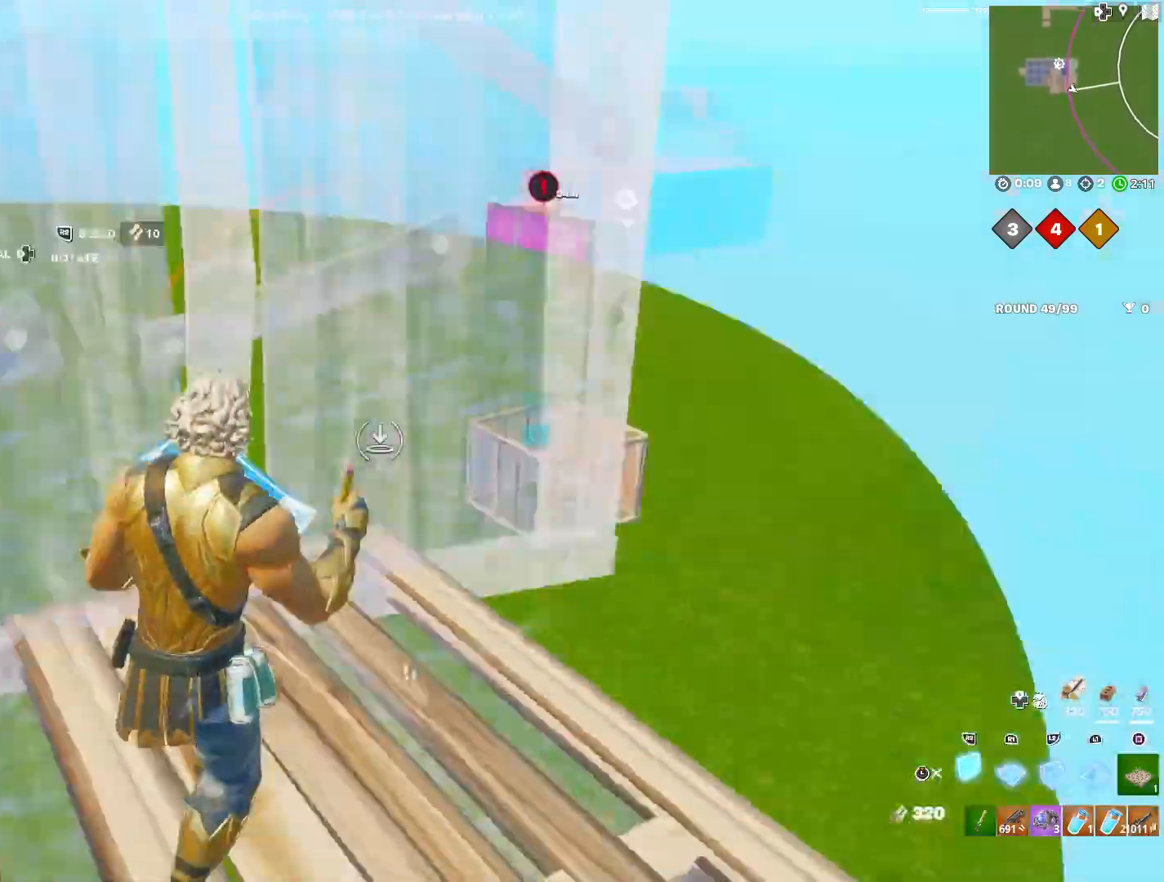
Gameplay with a controller (PlayStation layout); each line is a JSON object with the inputs held at the frame after it. "events" lists button and stick changes between this image and that frame as [ms after this image, input, new state], when the widget could be followed in between.
{"buttons": ["L3"], "left_stick": "left", "right_stick": "down", "events": [[67, "left_stick", "down-left"], [83, "right_stick", "up-right"], [217, "right_stick", "right"], [483, "L3", "down"], [483, "left_stick", "left"], [483, "right_stick", "down"]]}
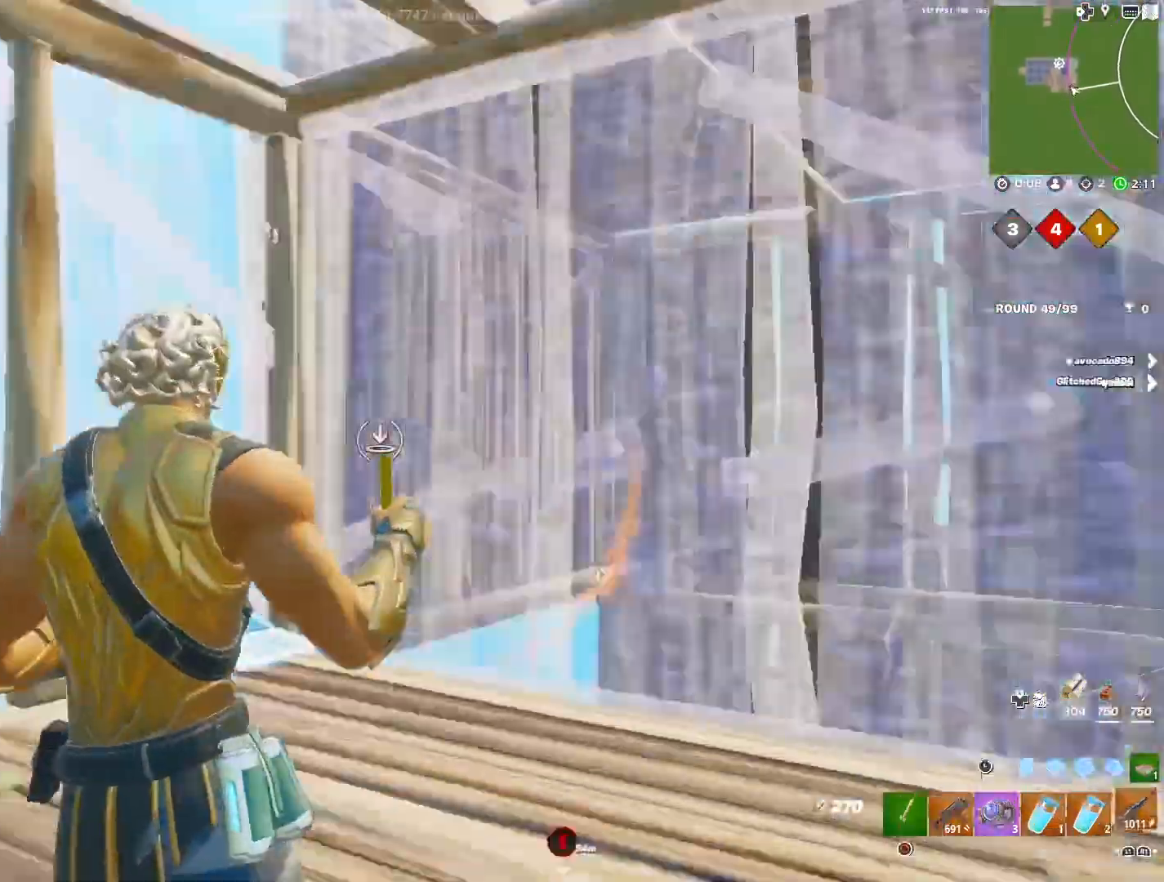
{"buttons": [], "left_stick": "right", "right_stick": "center", "events": [[83, "right_stick", "center"], [100, "L3", "up"], [217, "left_stick", "center"], [267, "left_stick", "right"], [333, "SQUARE", "down"], [433, "SQUARE", "up"]]}
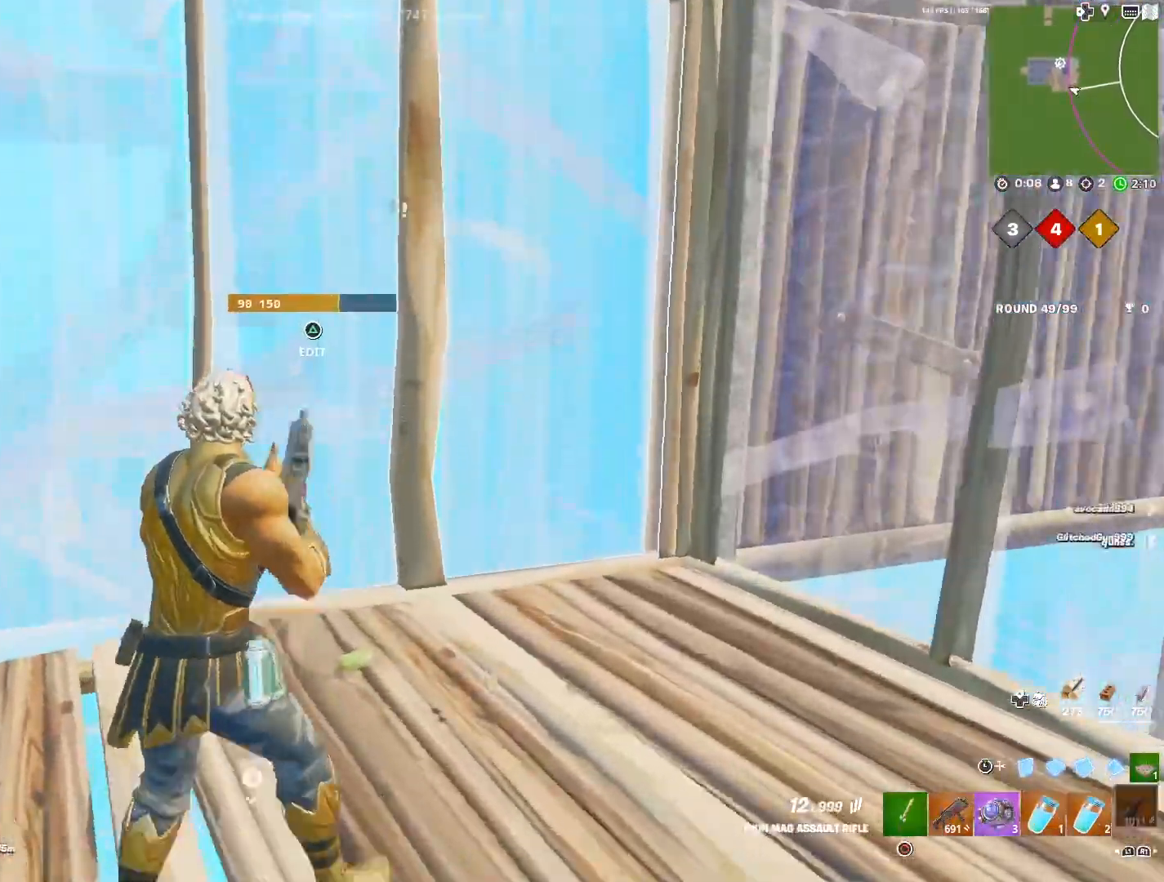
{"buttons": ["CROSS"], "left_stick": "down-right", "right_stick": "down-left", "events": [[17, "SQUARE", "down"], [33, "right_stick", "down-left"], [67, "left_stick", "down-right"], [117, "SQUARE", "up"], [317, "CROSS", "down"], [383, "CROSS", "up"], [467, "CROSS", "down"]]}
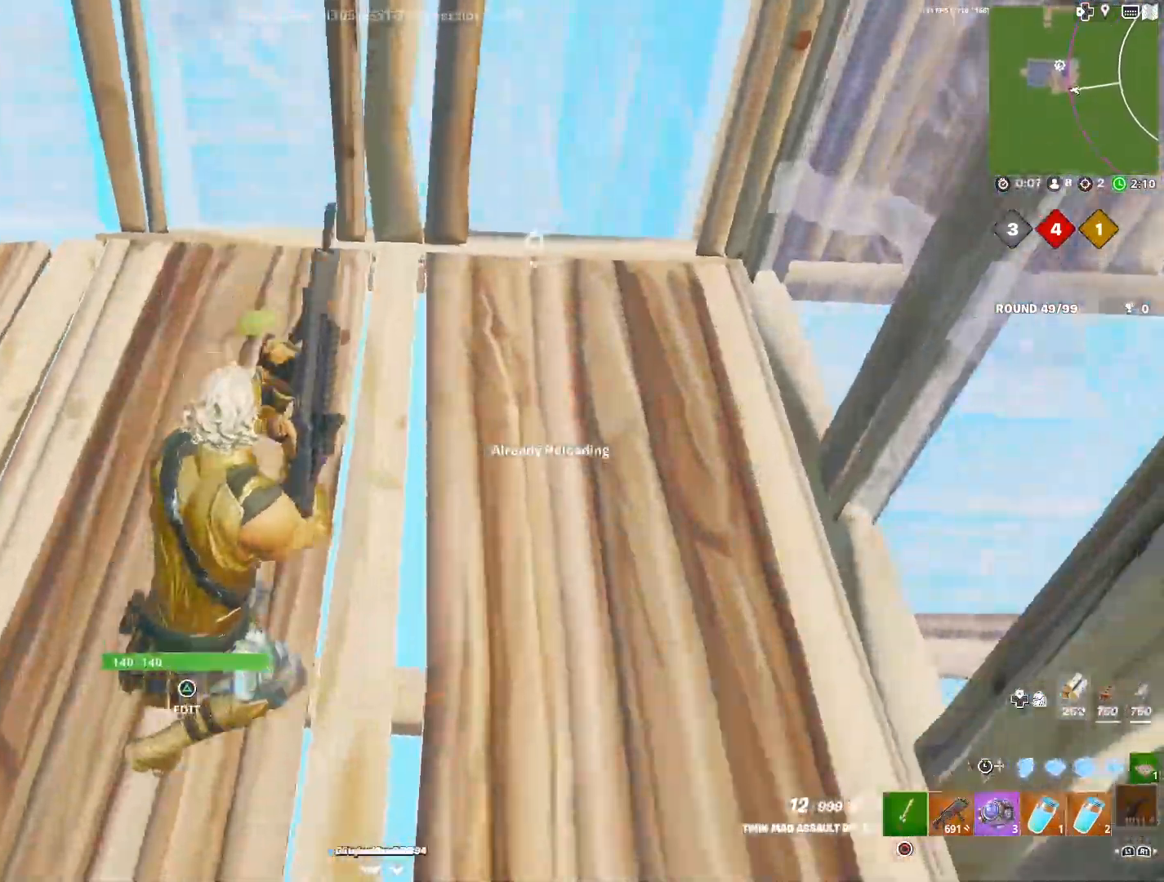
{"buttons": [], "left_stick": "down-left", "right_stick": "up-right", "events": [[33, "right_stick", "center"], [67, "CROSS", "up"], [250, "left_stick", "down-left"], [350, "right_stick", "up-right"]]}
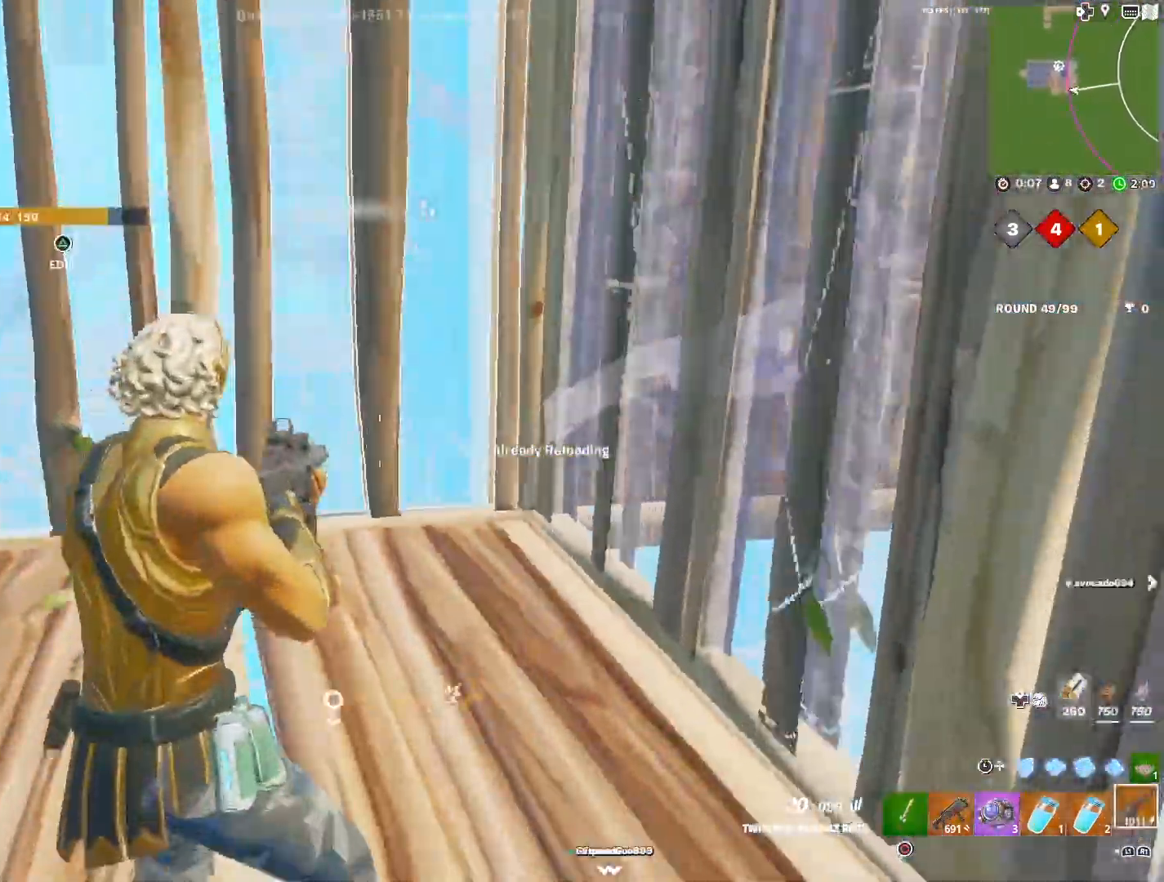
{"buttons": [], "left_stick": "down", "right_stick": "center", "events": [[33, "right_stick", "center"], [250, "right_stick", "right"], [350, "right_stick", "center"], [417, "left_stick", "down"]]}
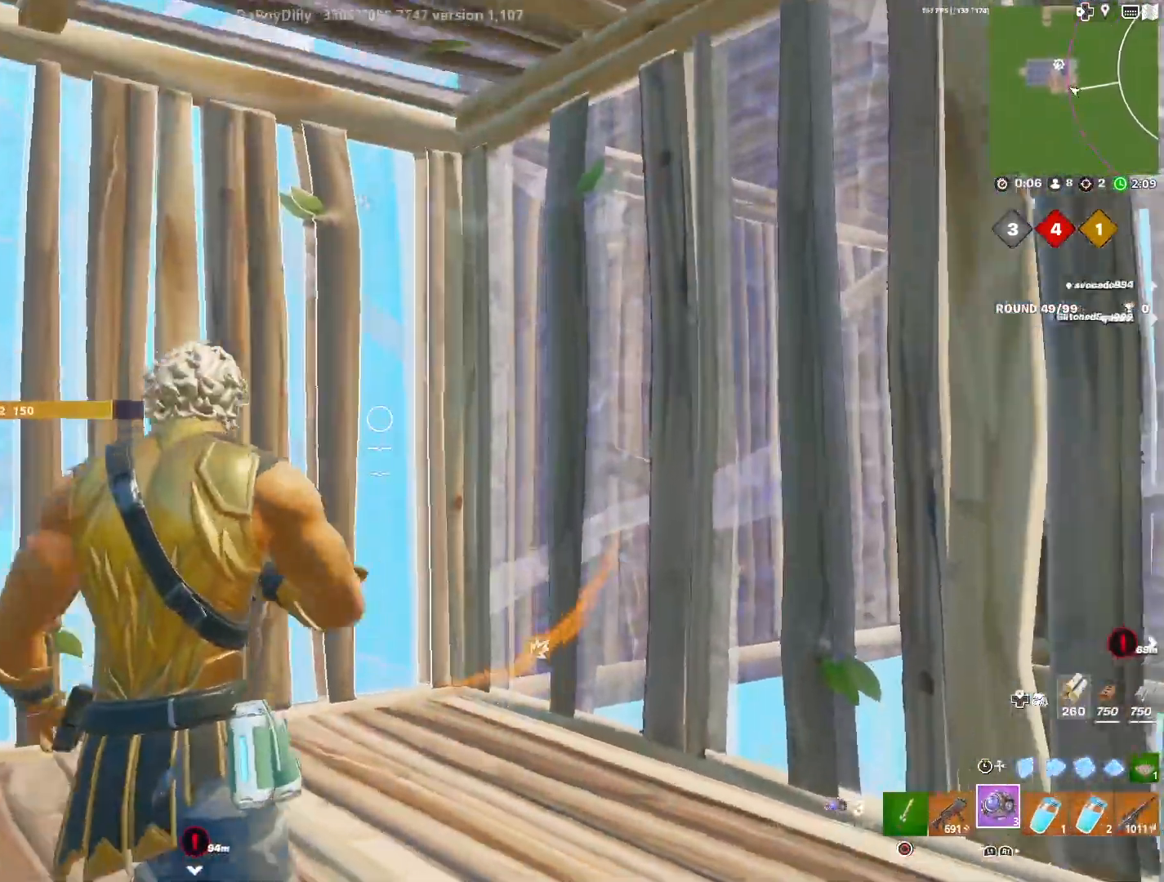
{"buttons": [], "left_stick": "left", "right_stick": "center", "events": [[200, "left_stick", "down-left"], [317, "left_stick", "left"]]}
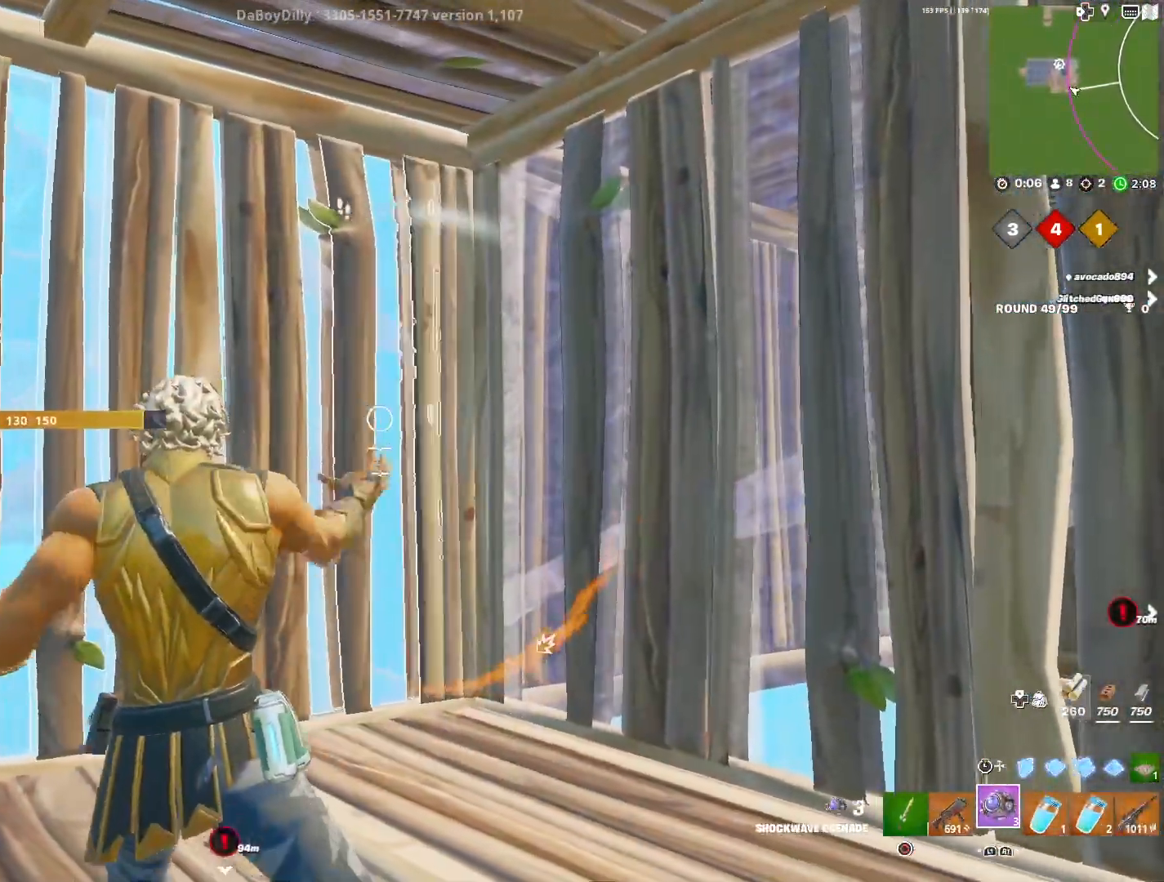
{"buttons": [], "left_stick": "down", "right_stick": "down-left", "events": [[150, "left_stick", "down"], [200, "right_stick", "down-left"]]}
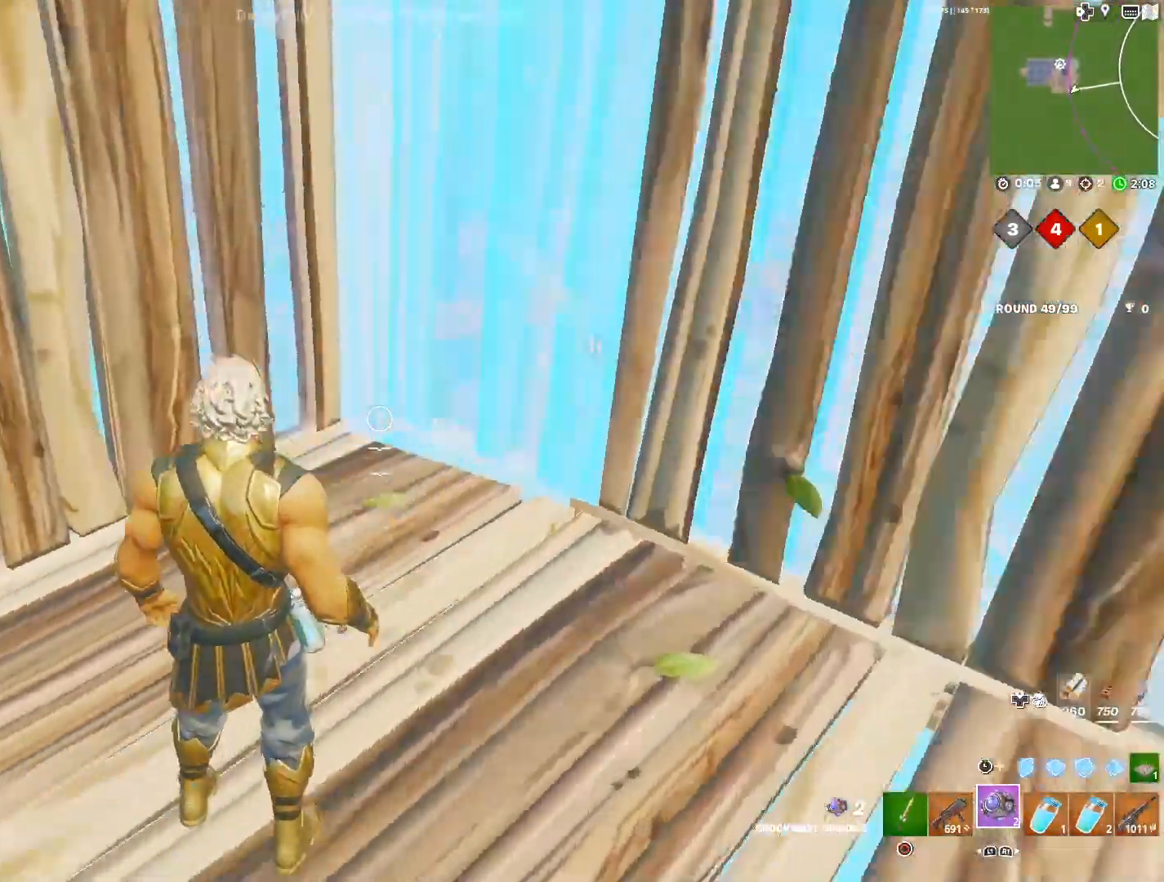
{"buttons": ["SQUARE"], "left_stick": "right", "right_stick": "center", "events": [[267, "left_stick", "center"], [383, "right_stick", "center"], [400, "SQUARE", "down"], [500, "left_stick", "right"]]}
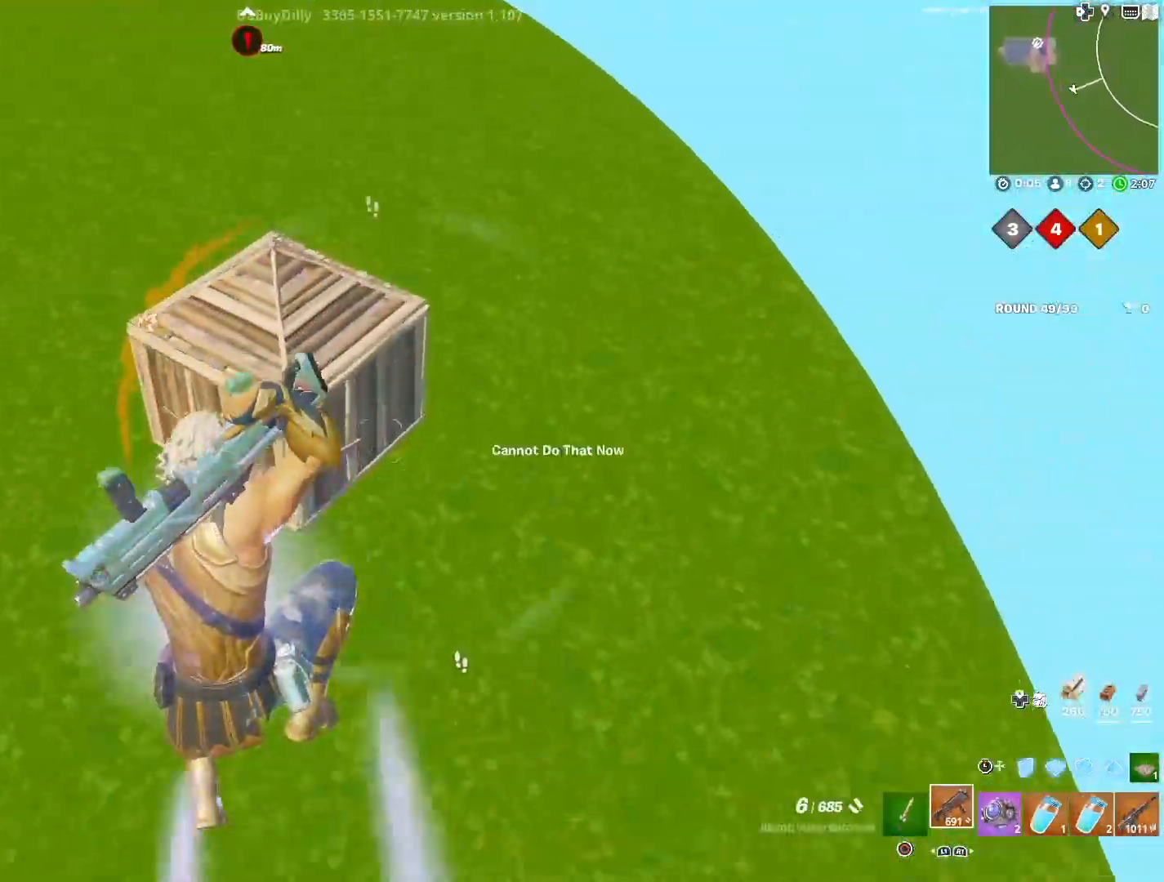
{"buttons": [], "left_stick": "center", "right_stick": "right", "events": [[17, "SQUARE", "up"], [233, "left_stick", "center"], [467, "right_stick", "right"]]}
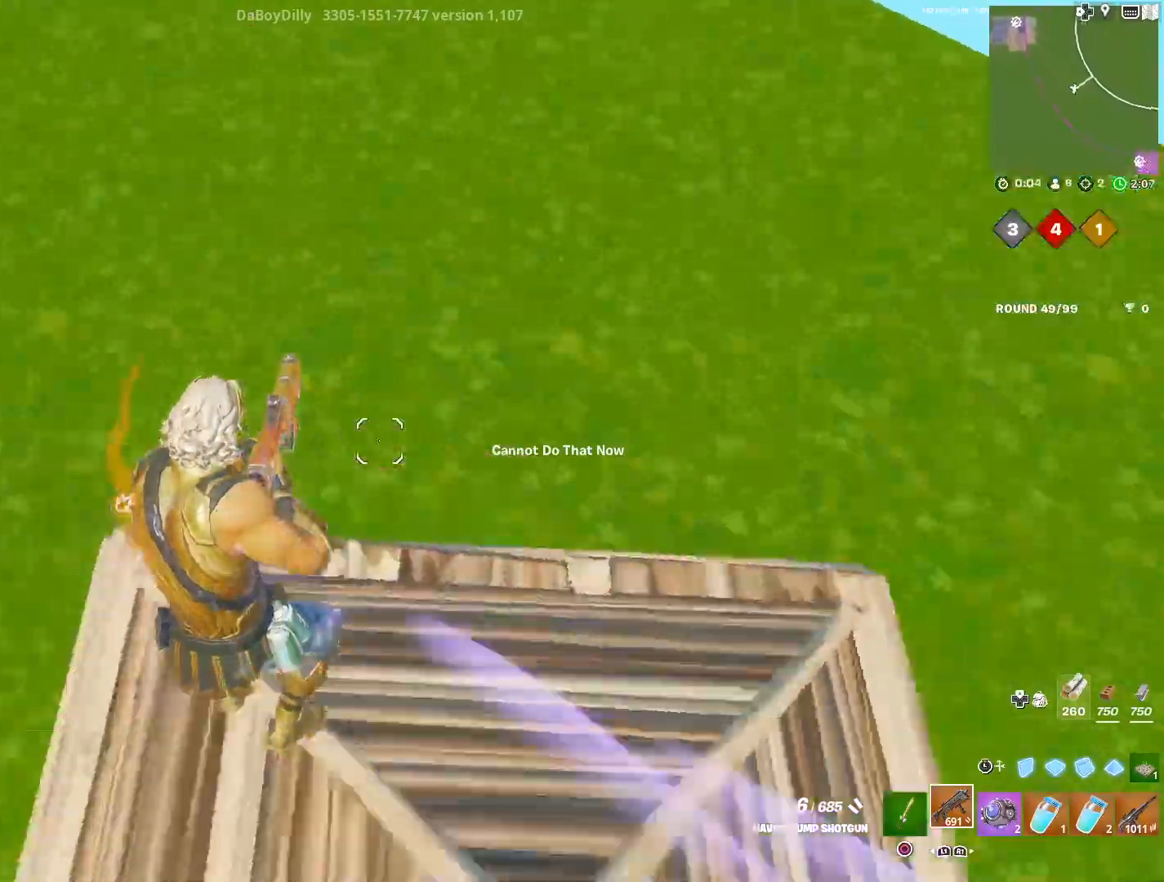
{"buttons": [], "left_stick": "center", "right_stick": "up-right", "events": [[50, "left_stick", "right"], [283, "left_stick", "center"], [317, "right_stick", "up-right"]]}
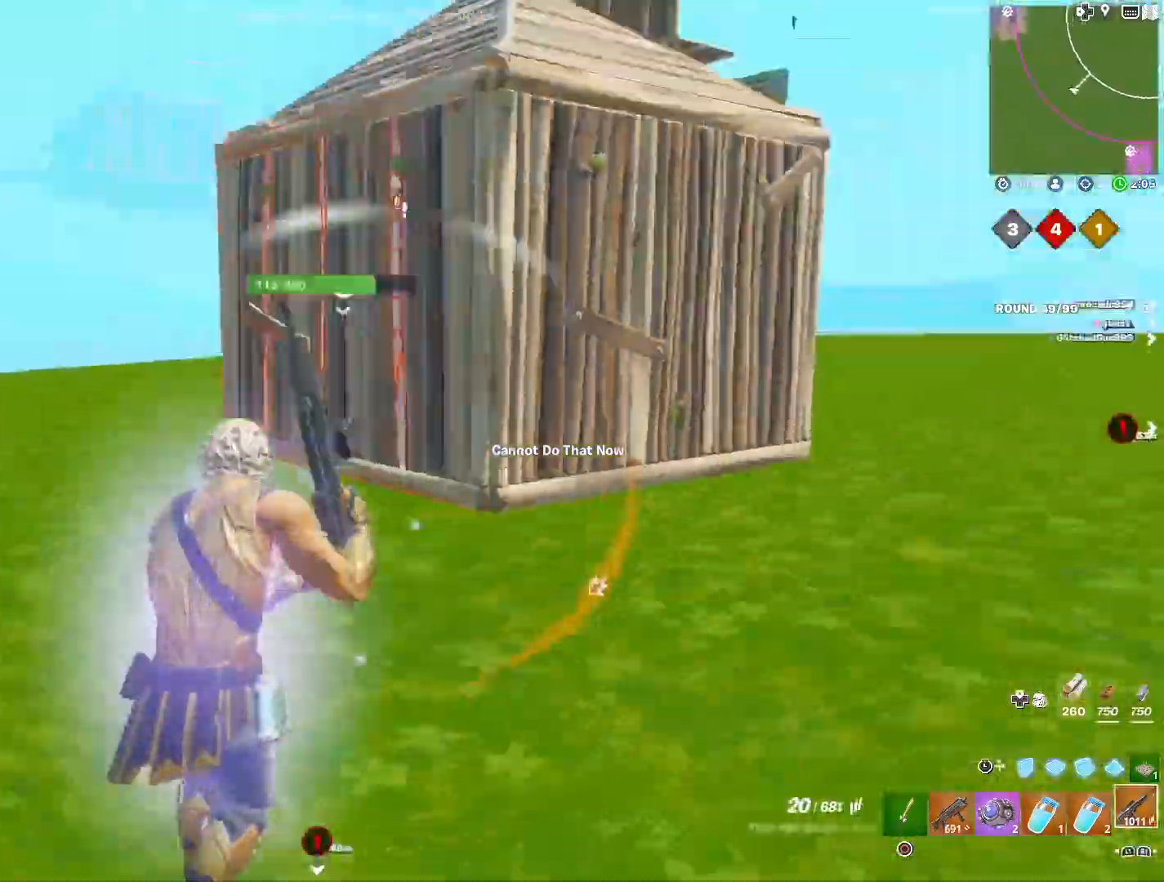
{"buttons": ["R3"], "left_stick": "left", "right_stick": "center", "events": [[100, "right_stick", "center"], [117, "left_stick", "left"], [450, "R3", "down"]]}
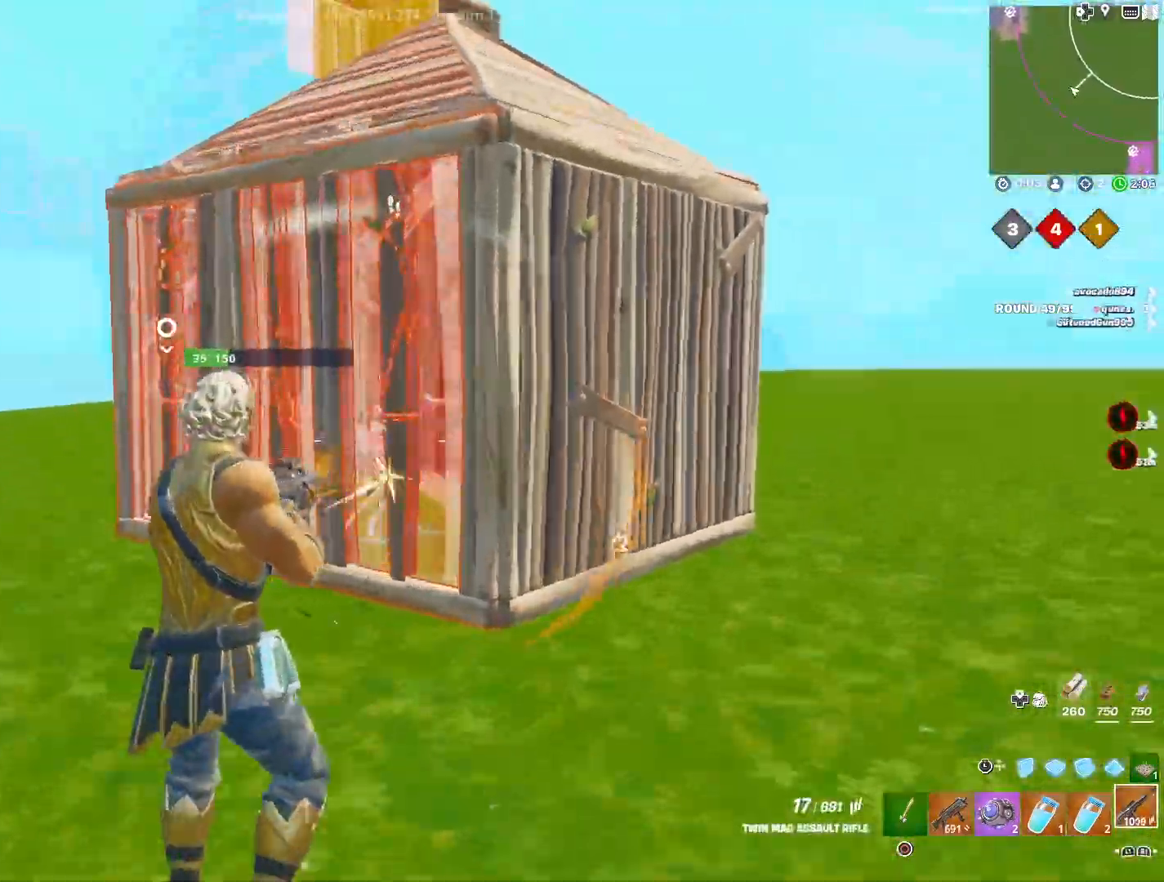
{"buttons": [], "left_stick": "left", "right_stick": "center", "events": [[50, "R3", "up"], [50, "right_stick", "right"], [167, "right_stick", "center"], [300, "L3", "down"], [417, "L3", "up"]]}
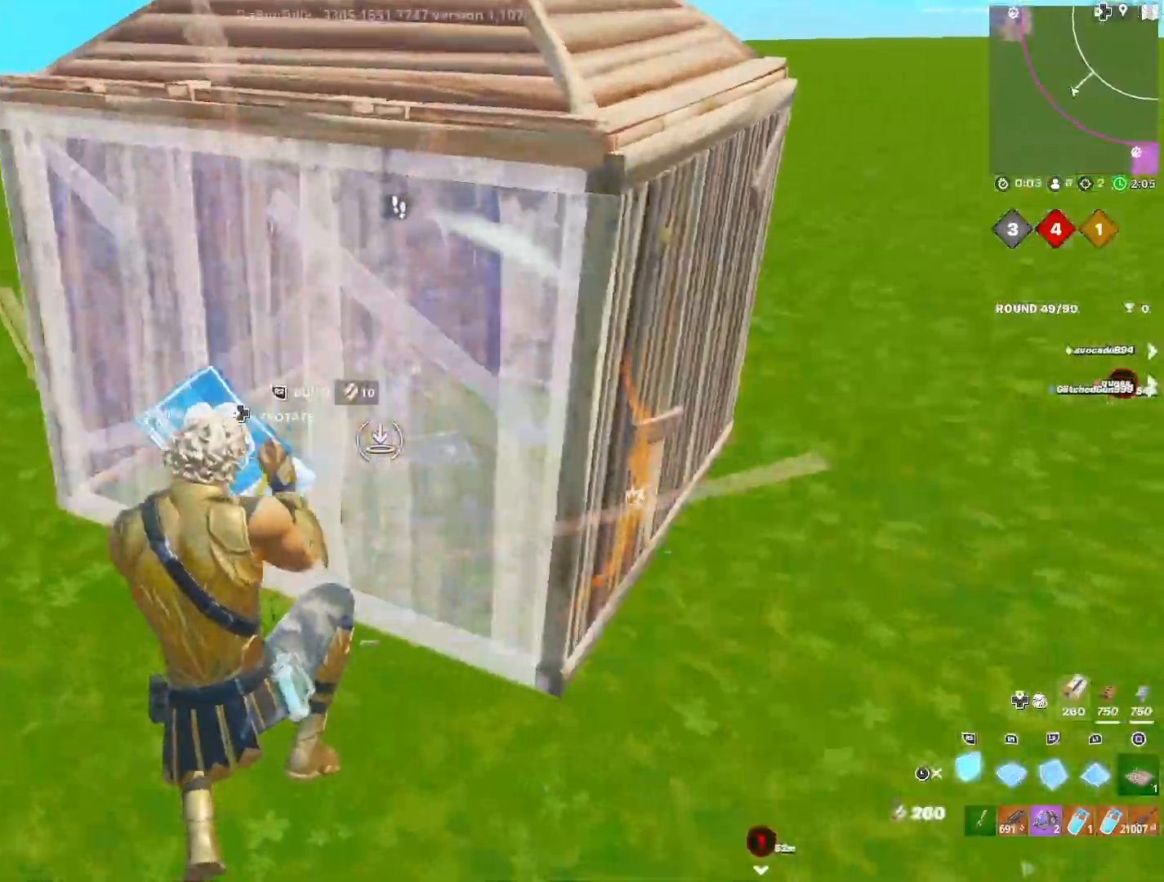
{"buttons": [], "left_stick": "center", "right_stick": "down-right", "events": [[133, "L3", "down"], [250, "L3", "up"], [317, "left_stick", "center"], [367, "TRIANGLE", "down"], [417, "right_stick", "down-left"], [433, "TRIANGLE", "up"], [483, "right_stick", "down-right"]]}
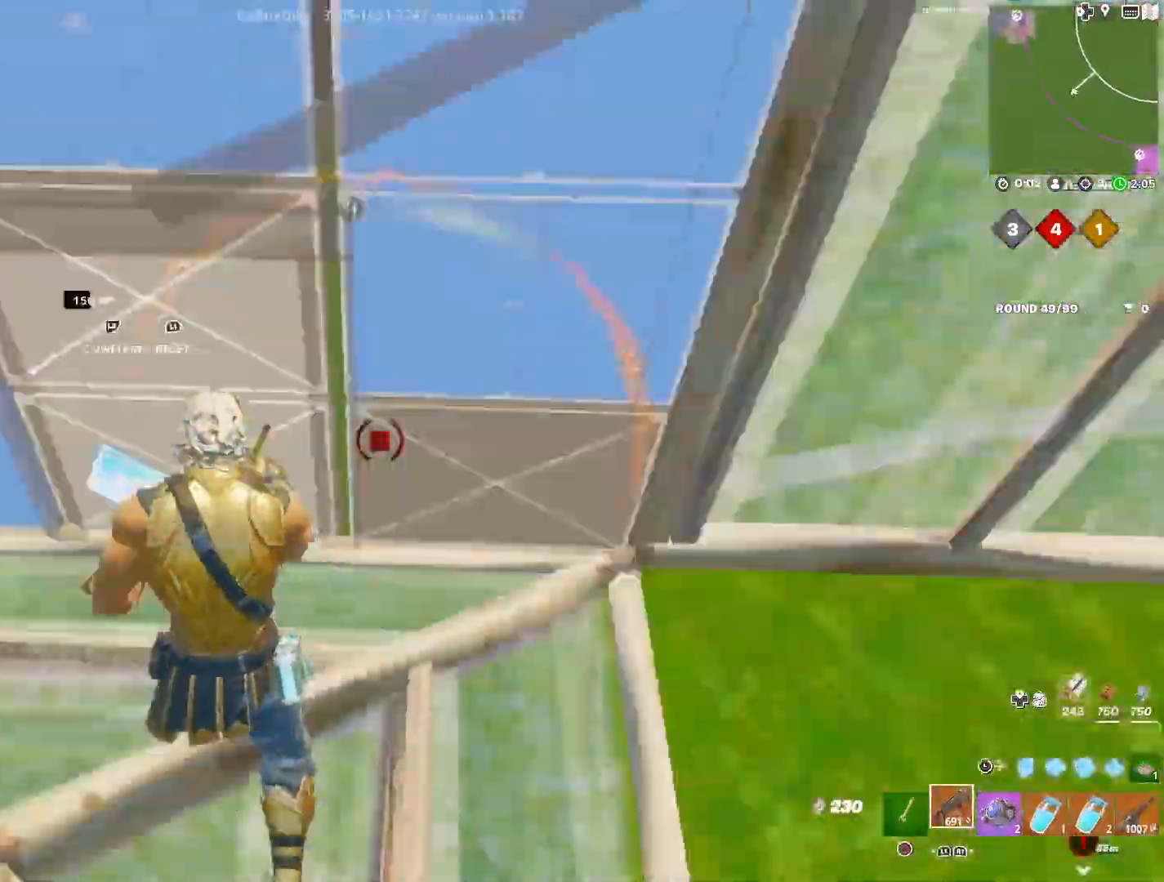
{"buttons": ["CROSS"], "left_stick": "down", "right_stick": "center", "events": [[67, "right_stick", "up-right"], [100, "left_stick", "left"], [117, "right_stick", "up-left"], [133, "L3", "down"], [167, "right_stick", "down-left"], [250, "L3", "up"], [267, "right_stick", "center"], [317, "left_stick", "down"], [317, "right_stick", "up"], [333, "L3", "down"], [433, "right_stick", "center"], [450, "CROSS", "down"], [450, "L3", "up"]]}
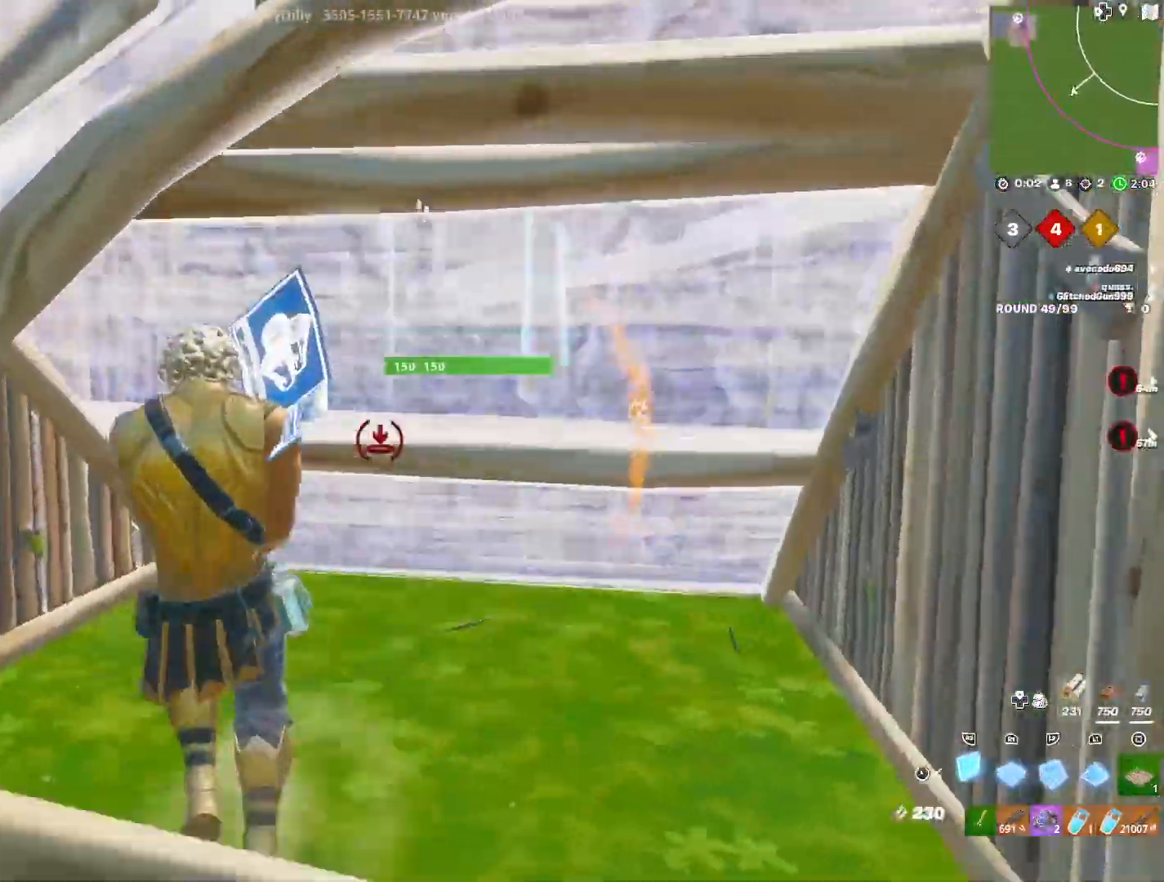
{"buttons": ["CROSS"], "left_stick": "down-right", "right_stick": "center", "events": [[50, "left_stick", "down-right"], [50, "right_stick", "up"], [67, "CROSS", "up"], [167, "right_stick", "center"], [333, "right_stick", "down"], [350, "L3", "down"], [367, "CROSS", "down"], [467, "L3", "up"], [483, "right_stick", "center"]]}
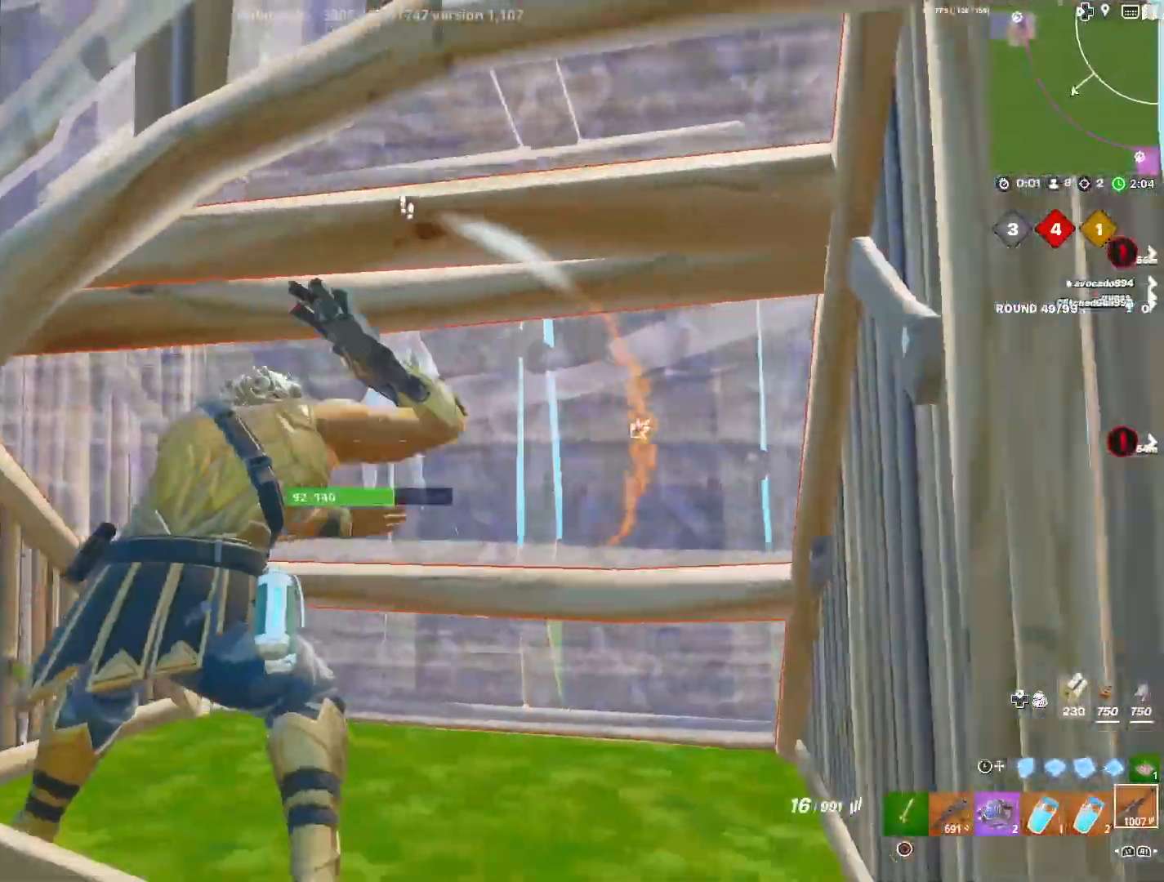
{"buttons": [], "left_stick": "down-left", "right_stick": "center", "events": [[17, "CROSS", "up"], [383, "left_stick", "down-left"]]}
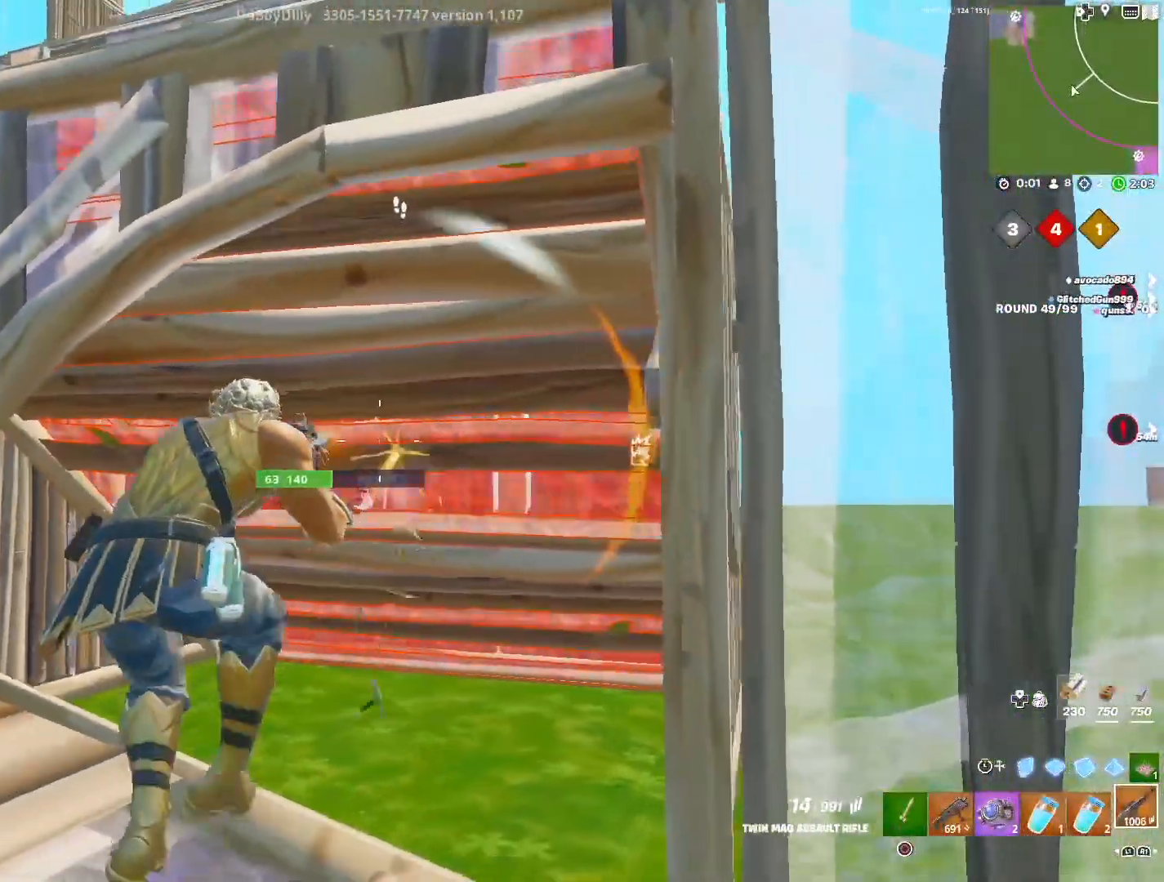
{"buttons": [], "left_stick": "down-right", "right_stick": "center", "events": [[50, "CROSS", "down"], [50, "left_stick", "down-right"], [150, "CROSS", "up"], [300, "right_stick", "down"], [317, "L3", "down"], [417, "L3", "up"], [417, "right_stick", "center"]]}
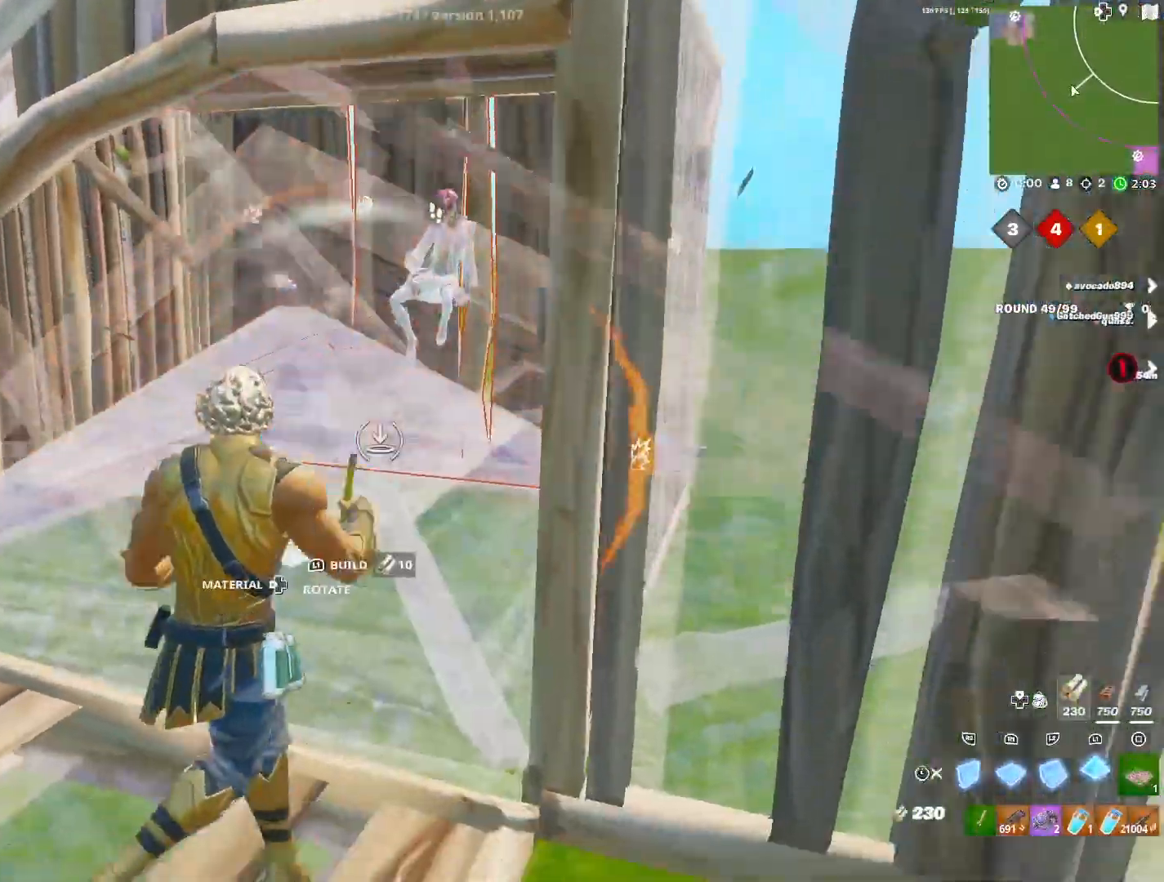
{"buttons": ["CROSS"], "left_stick": "down-left", "right_stick": "up-right", "events": [[33, "L3", "down"], [67, "left_stick", "down-left"], [150, "L3", "up"], [433, "CROSS", "down"], [500, "right_stick", "up-right"]]}
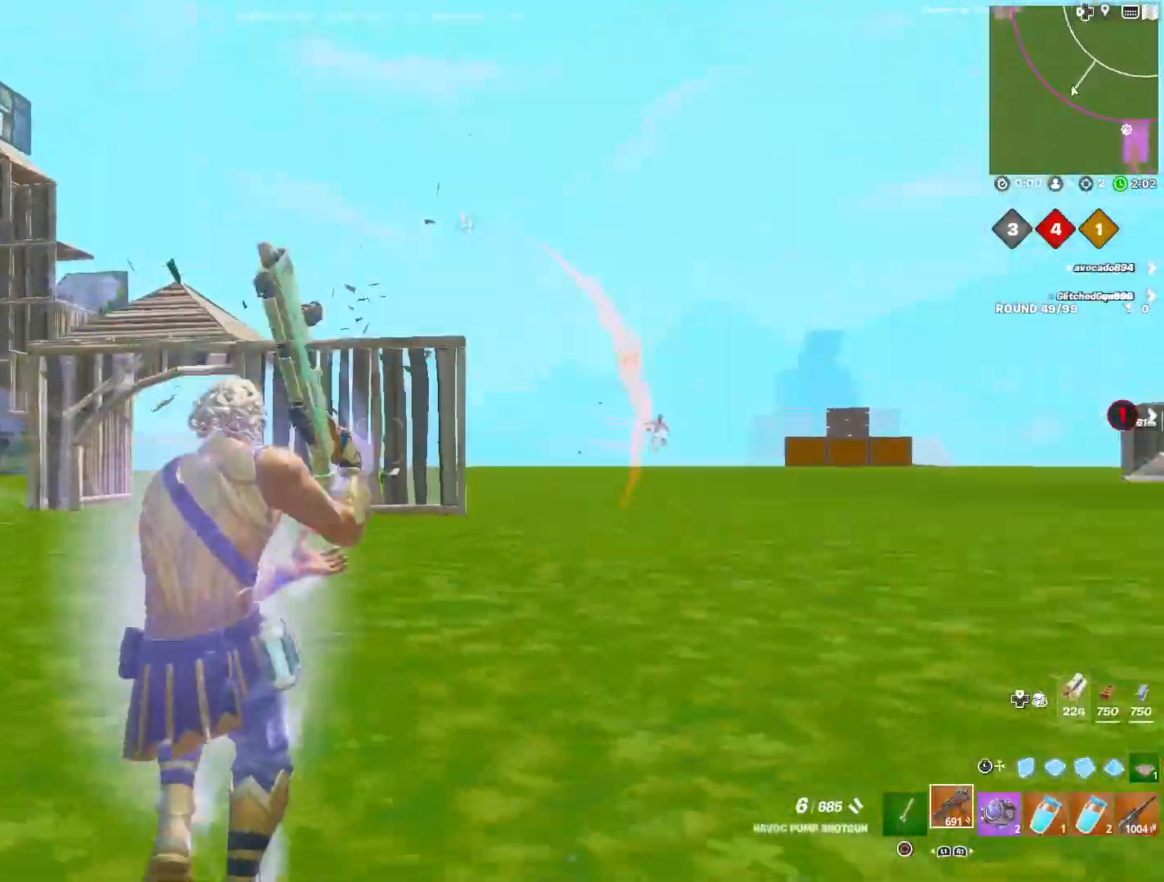
{"buttons": [], "left_stick": "right", "right_stick": "right", "events": [[17, "CROSS", "up"], [33, "left_stick", "center"], [67, "right_stick", "center"], [150, "CROSS", "down"], [200, "CROSS", "up"], [217, "left_stick", "right"], [283, "right_stick", "down-right"], [383, "right_stick", "center"], [433, "right_stick", "right"]]}
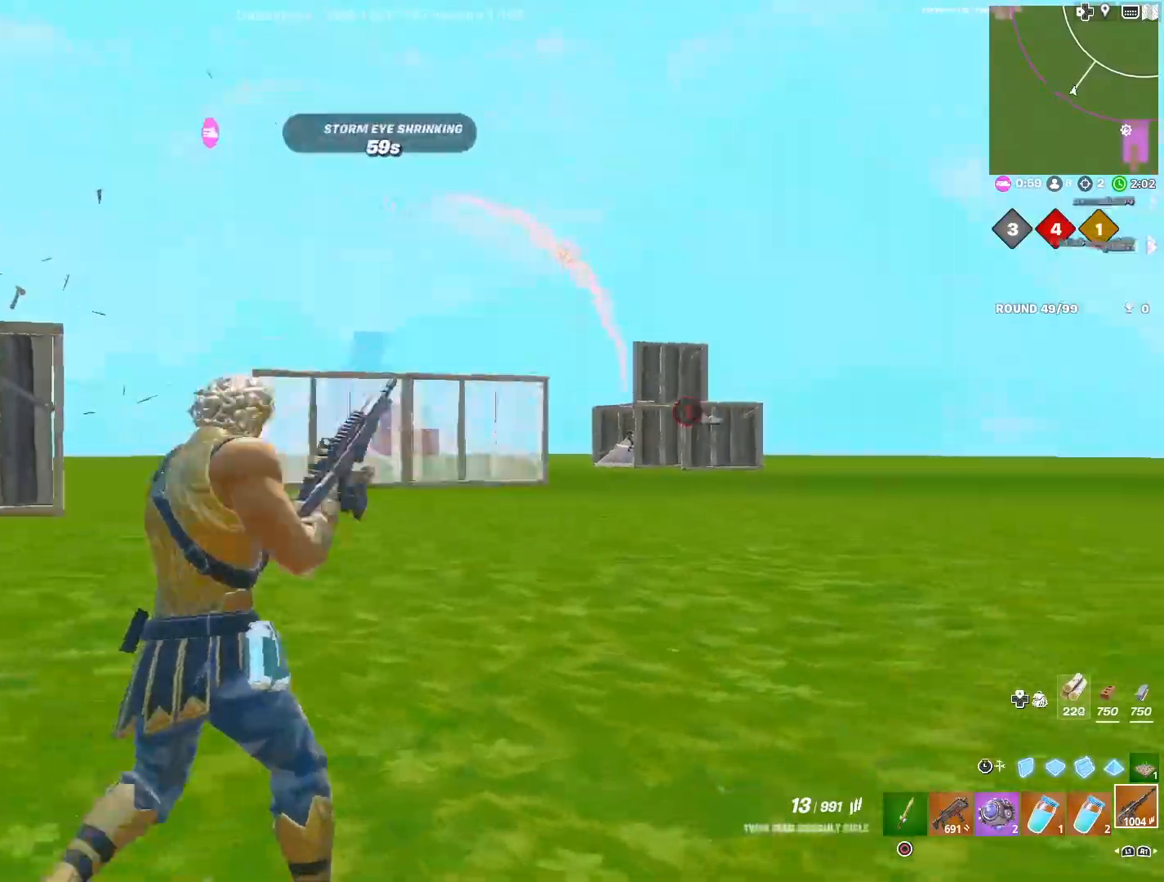
{"buttons": [], "left_stick": "right", "right_stick": "center", "events": [[167, "right_stick", "center"], [250, "left_stick", "left"], [283, "right_stick", "right"], [400, "right_stick", "center"], [500, "left_stick", "right"]]}
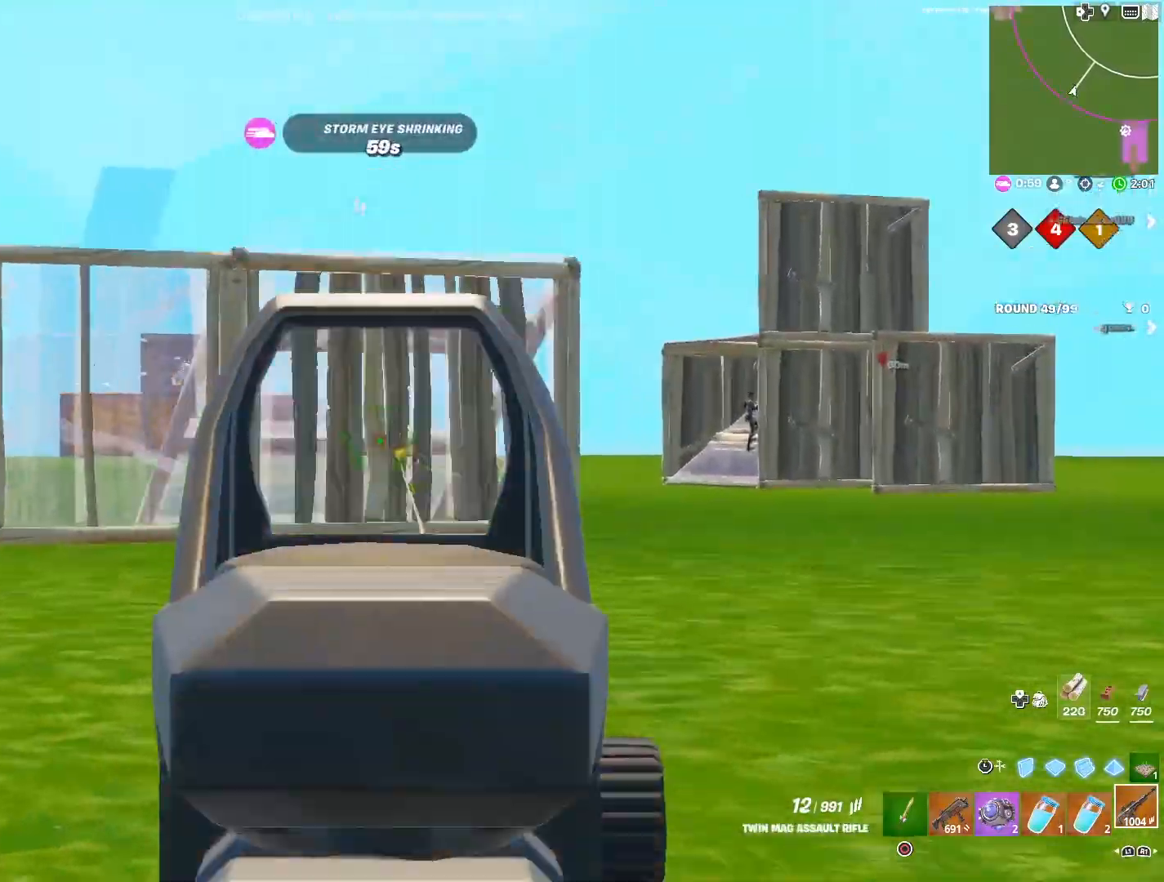
{"buttons": ["L3"], "left_stick": "right", "right_stick": "left", "events": [[100, "right_stick", "left"], [150, "right_stick", "center"], [467, "right_stick", "left"], [483, "L3", "down"]]}
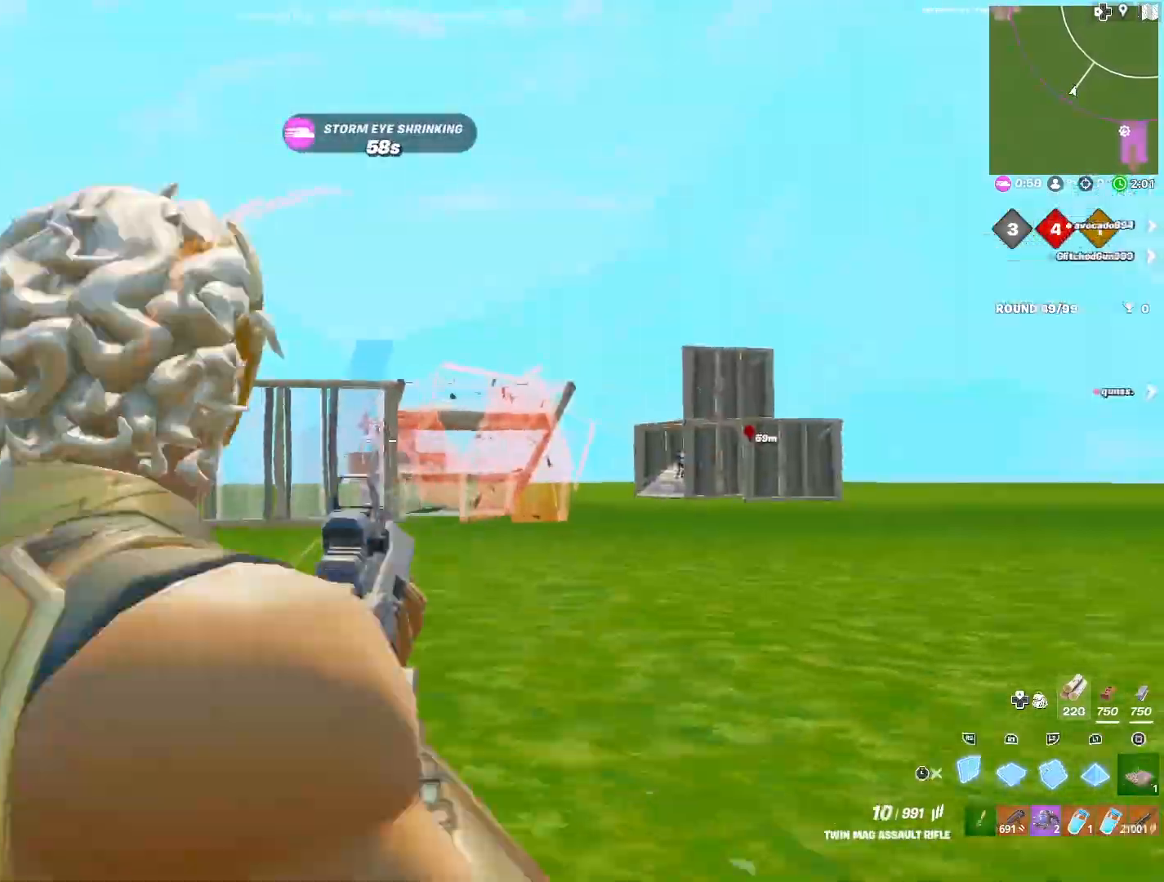
{"buttons": [], "left_stick": "down-right", "right_stick": "center", "events": [[100, "L3", "up"], [150, "right_stick", "center"], [217, "L3", "down"], [333, "L3", "up"], [433, "left_stick", "down-right"]]}
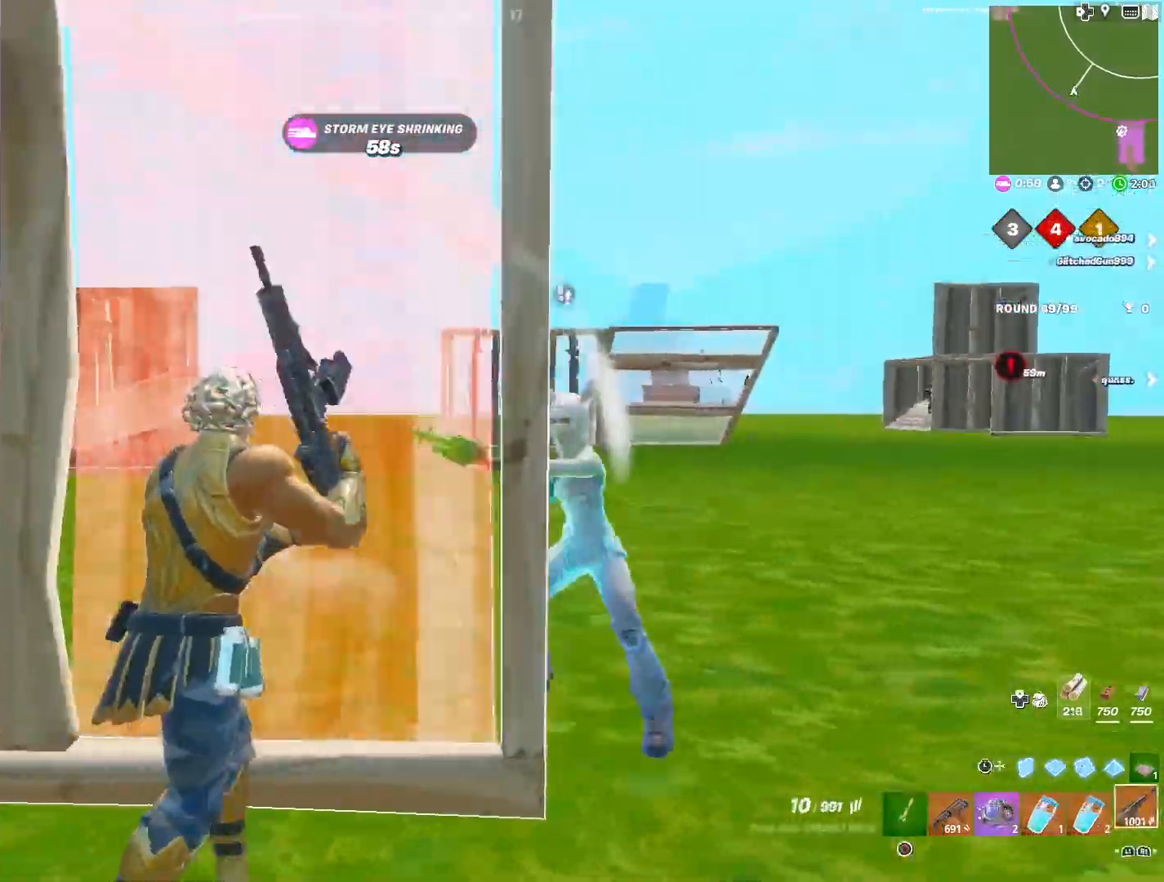
{"buttons": ["R3"], "left_stick": "down-left", "right_stick": "center", "events": [[100, "right_stick", "right"], [133, "left_stick", "down-left"], [350, "right_stick", "center"], [500, "R3", "down"]]}
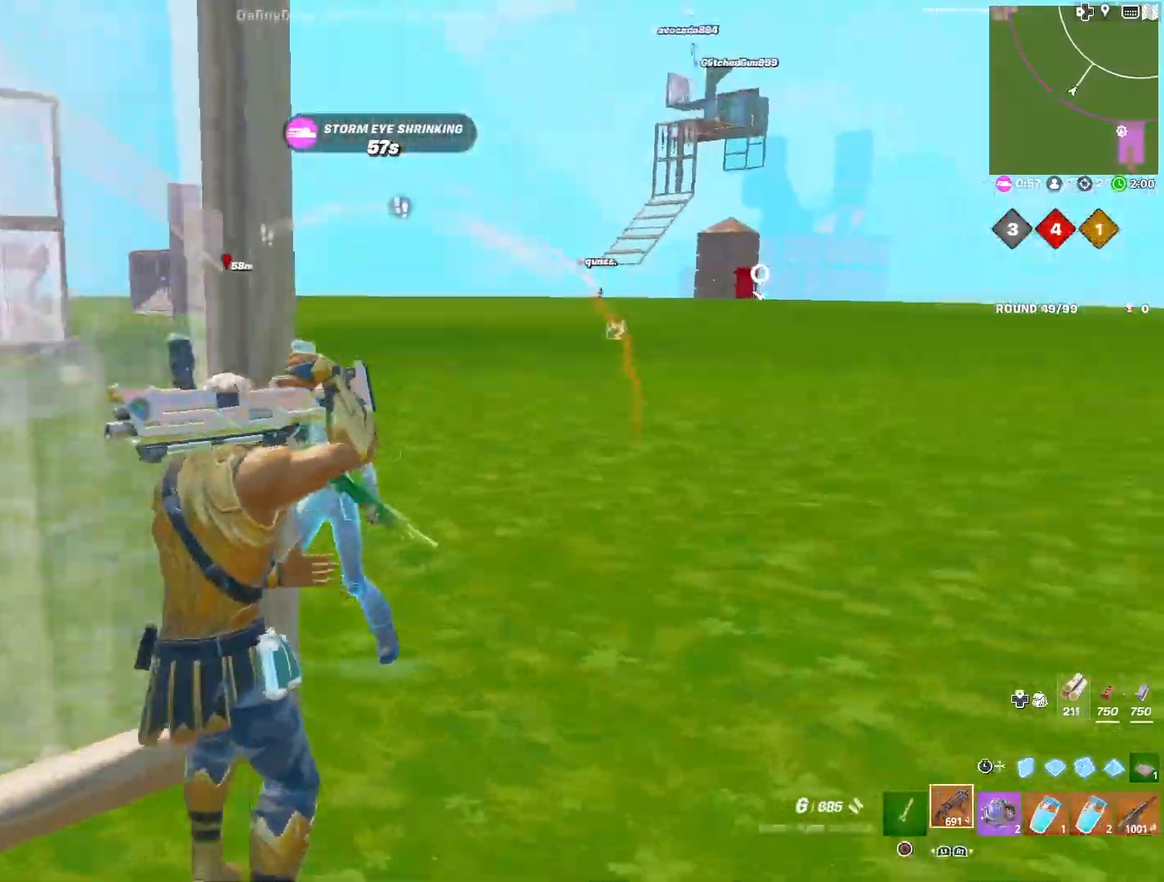
{"buttons": [], "left_stick": "down", "right_stick": "center", "events": [[17, "left_stick", "down"], [67, "right_stick", "down-left"], [117, "R3", "up"], [133, "right_stick", "down-right"], [317, "L3", "down"], [317, "right_stick", "down"], [417, "right_stick", "center"], [433, "L3", "up"]]}
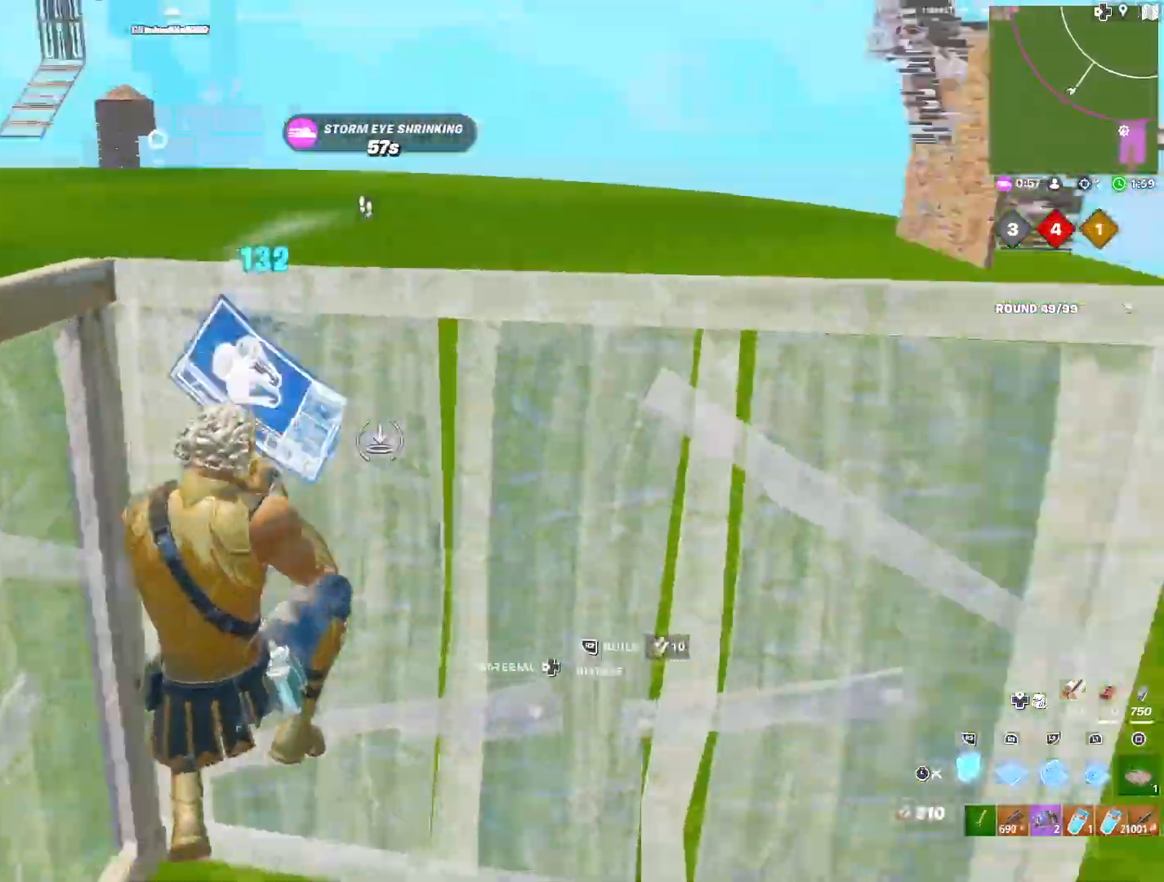
{"buttons": [], "left_stick": "center", "right_stick": "up", "events": [[33, "left_stick", "down-right"], [267, "L3", "down"], [283, "right_stick", "right"], [317, "left_stick", "right"], [383, "L3", "up"], [450, "right_stick", "up"], [500, "left_stick", "center"]]}
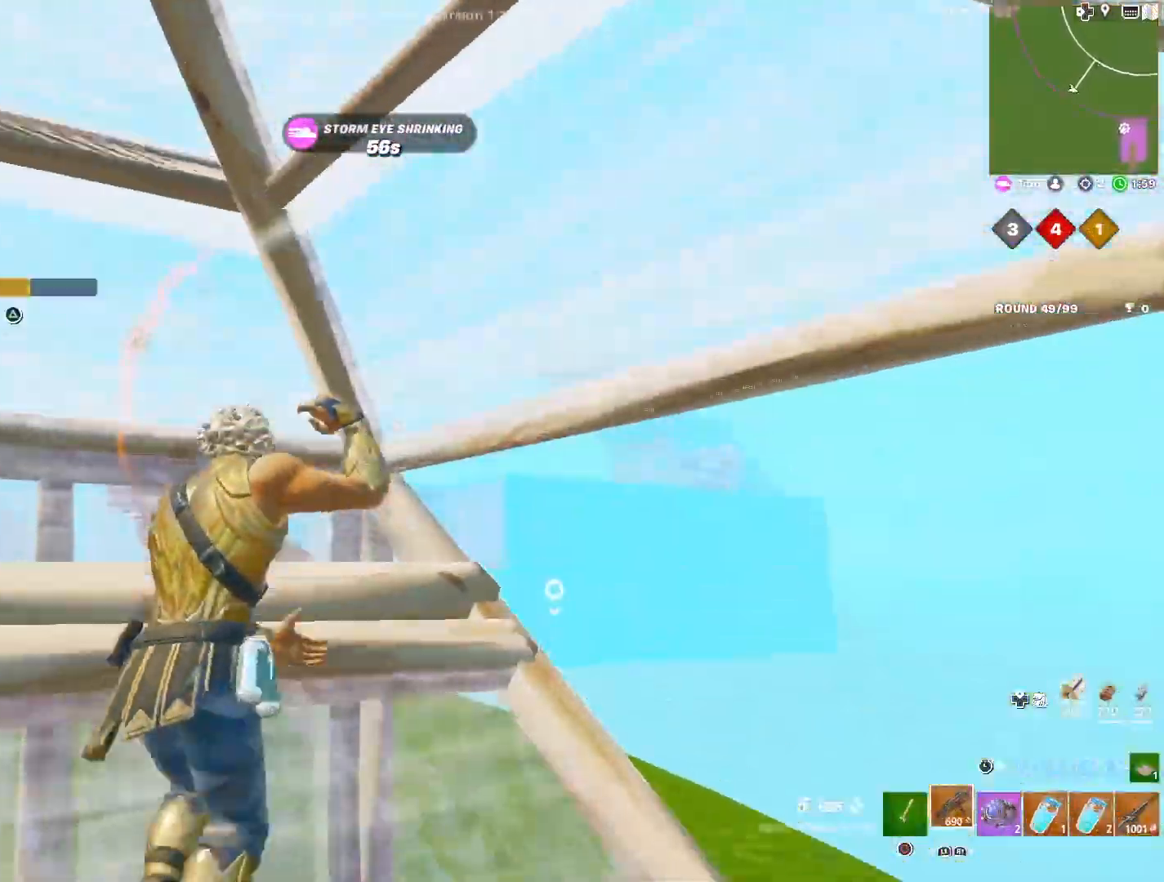
{"buttons": [], "left_stick": "right", "right_stick": "down-left", "events": [[83, "TRIANGLE", "down"], [100, "right_stick", "left"], [133, "TRIANGLE", "up"], [167, "left_stick", "right"], [167, "right_stick", "center"], [217, "right_stick", "down-left"], [333, "L3", "down"], [467, "L3", "up"]]}
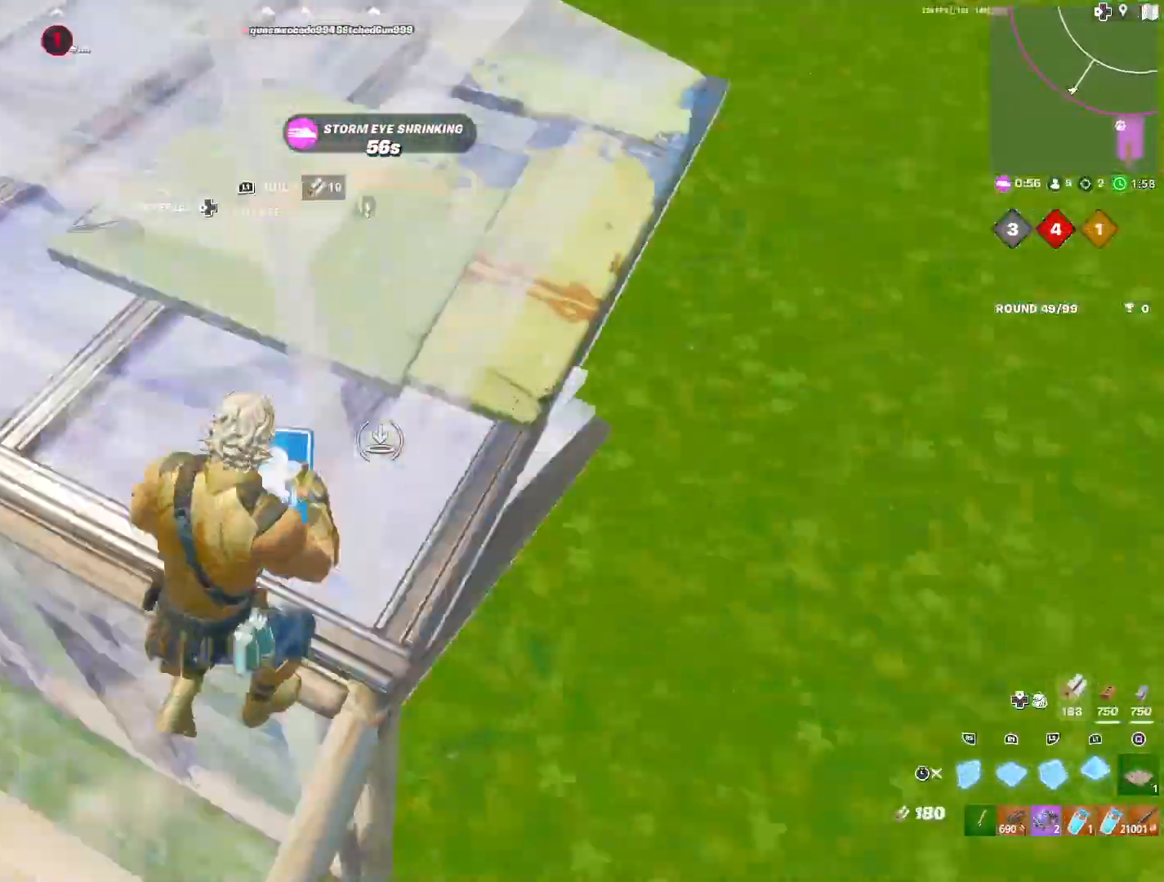
{"buttons": [], "left_stick": "right", "right_stick": "left", "events": [[83, "right_stick", "right"], [233, "right_stick", "left"], [333, "right_stick", "center"], [383, "L3", "down"], [433, "TRIANGLE", "down"], [467, "L3", "up"], [467, "right_stick", "left"], [483, "TRIANGLE", "up"]]}
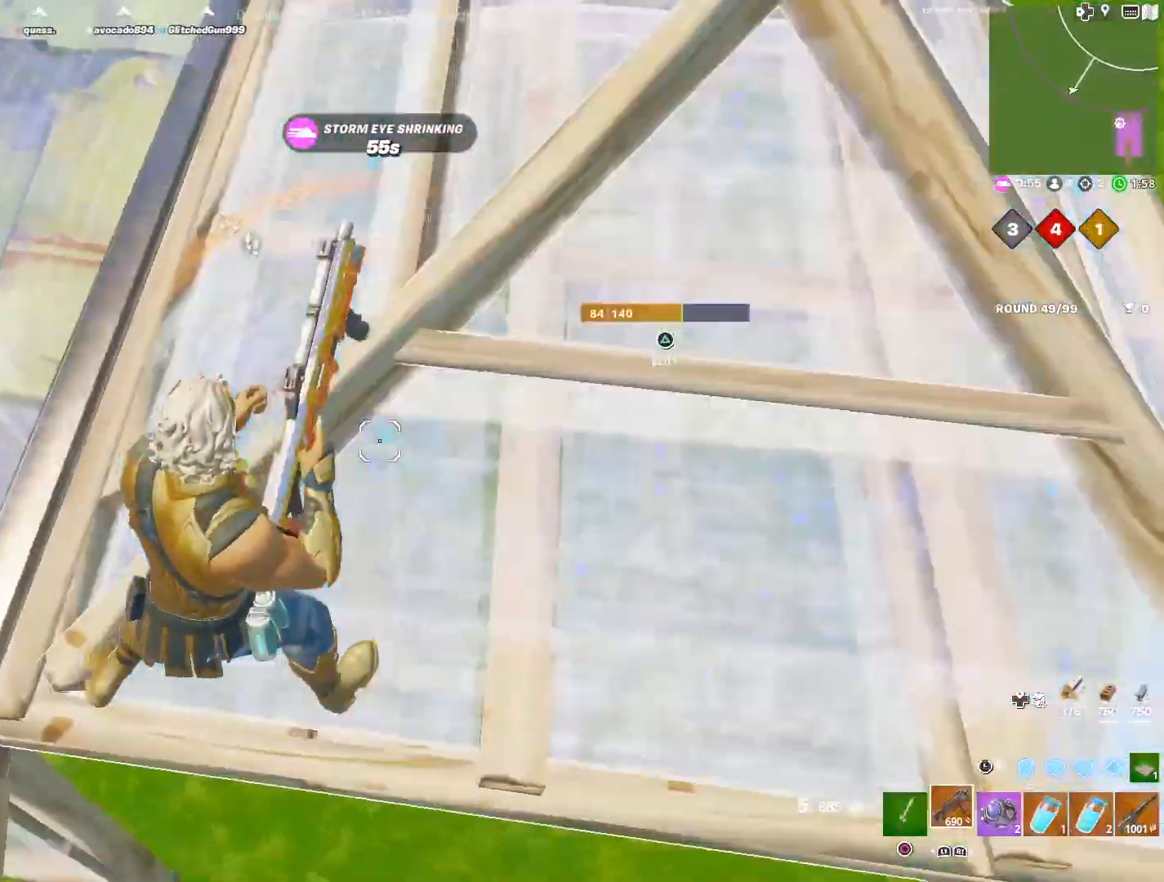
{"buttons": [], "left_stick": "right", "right_stick": "up-left", "events": [[133, "TRIANGLE", "down"], [200, "TRIANGLE", "up"], [200, "right_stick", "center"], [300, "L3", "down"], [300, "right_stick", "down"], [400, "L3", "up"], [500, "right_stick", "up-left"]]}
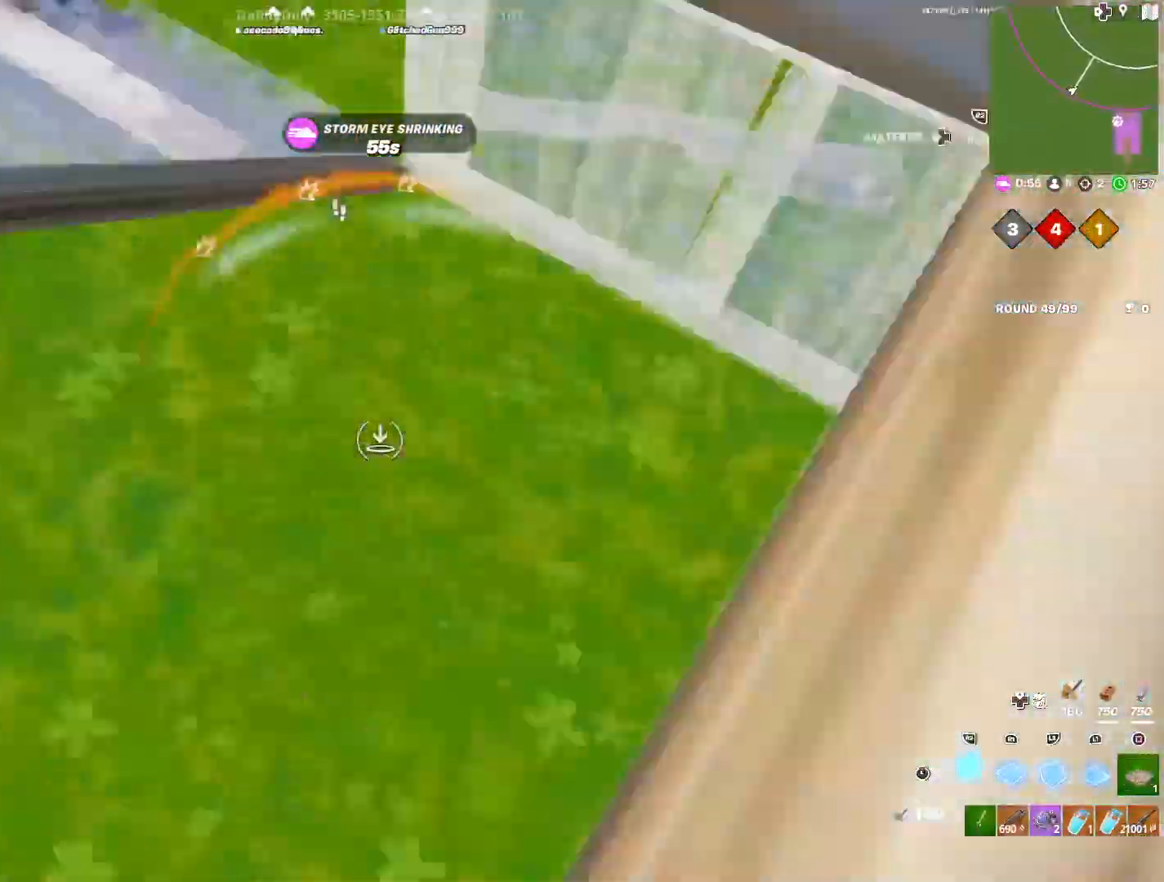
{"buttons": [], "left_stick": "left", "right_stick": "up-right", "events": [[133, "L3", "down"], [133, "left_stick", "up"], [133, "right_stick", "center"], [250, "L3", "up"], [250, "left_stick", "center"], [283, "TRIANGLE", "down"], [300, "left_stick", "right"], [350, "left_stick", "center"], [367, "TRIANGLE", "up"], [367, "right_stick", "left"], [467, "left_stick", "left"], [483, "right_stick", "up-right"]]}